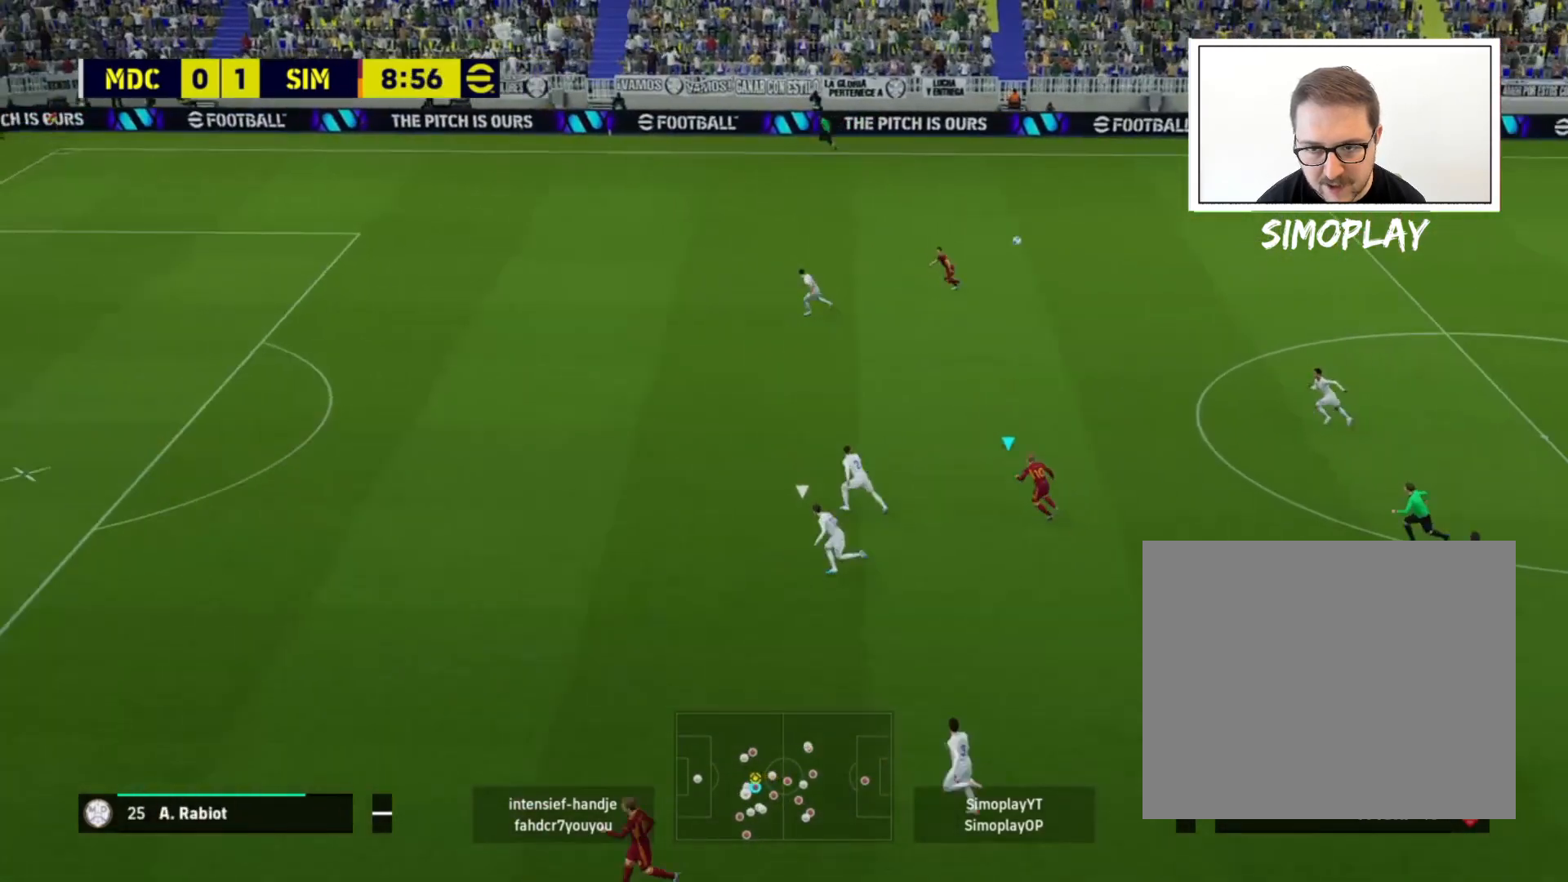
Gameplay with a controller (PlayStation layout); each line is a JSON object with the inputs held at the frame after it. "events" lists button and stick changes between this image and that frame as [ms after this image, input, new state], when the widget could be followed in between.
{"buttons": [], "left_stick": "center", "right_stick": "center", "events": []}
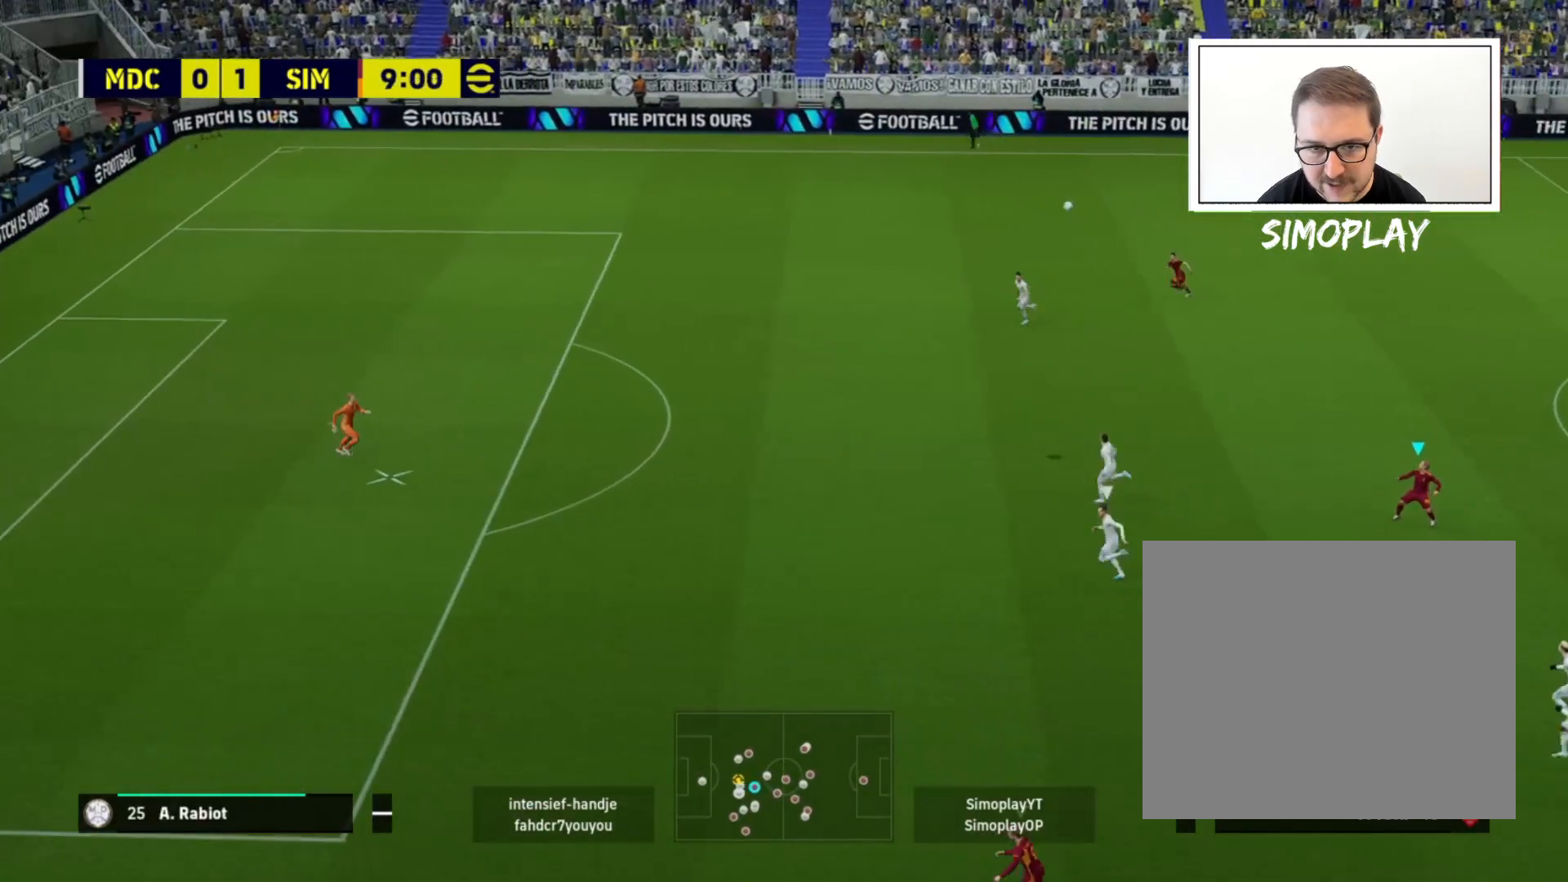
{"buttons": [], "left_stick": "center", "right_stick": "center", "events": []}
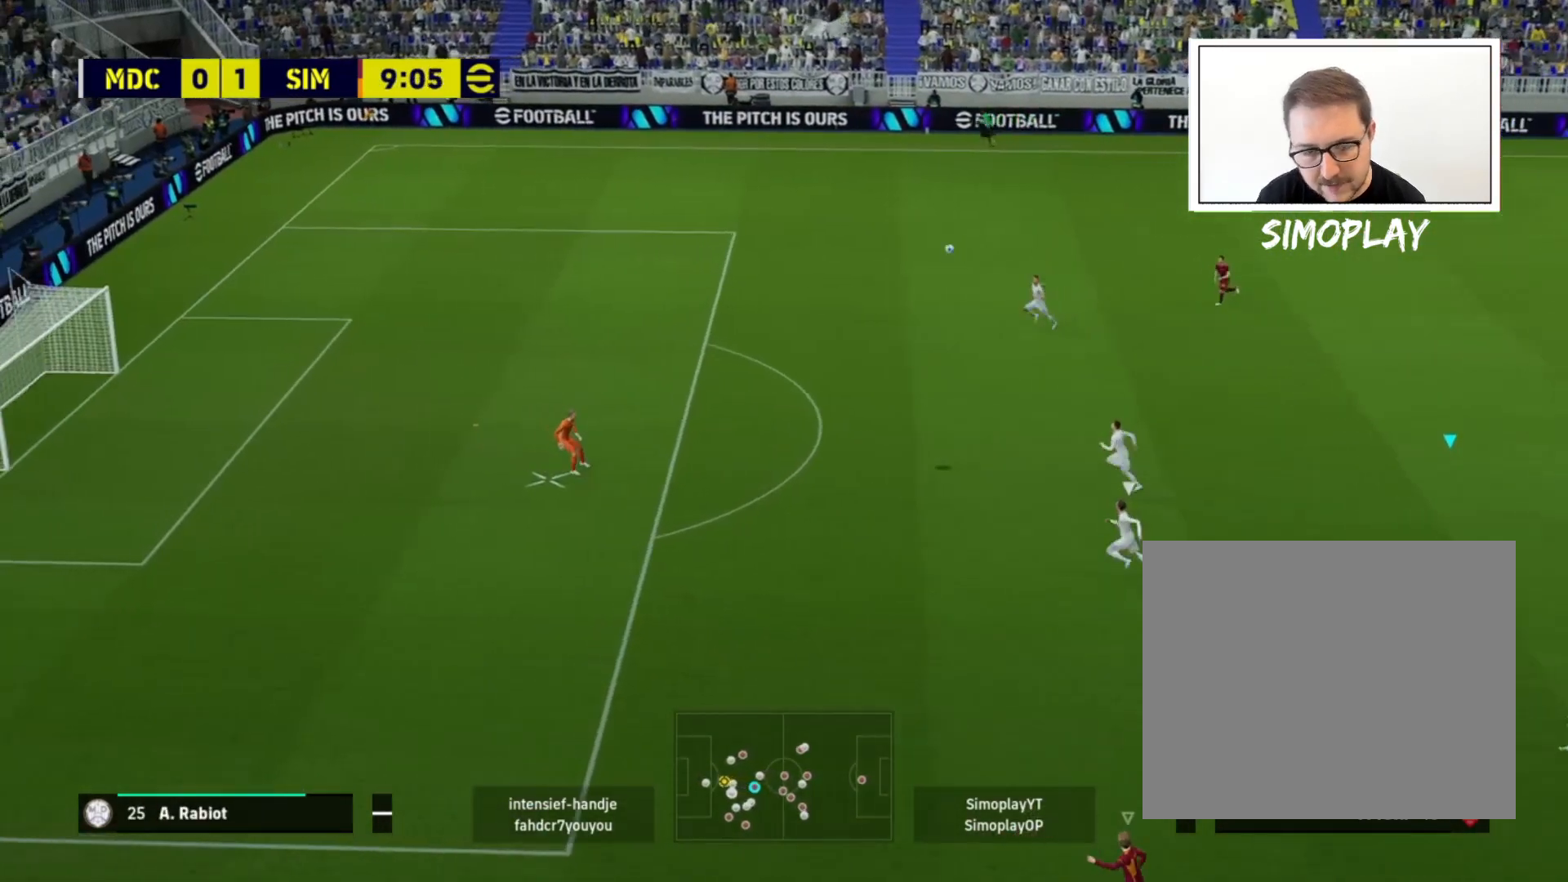
{"buttons": [], "left_stick": "center", "right_stick": "center", "events": []}
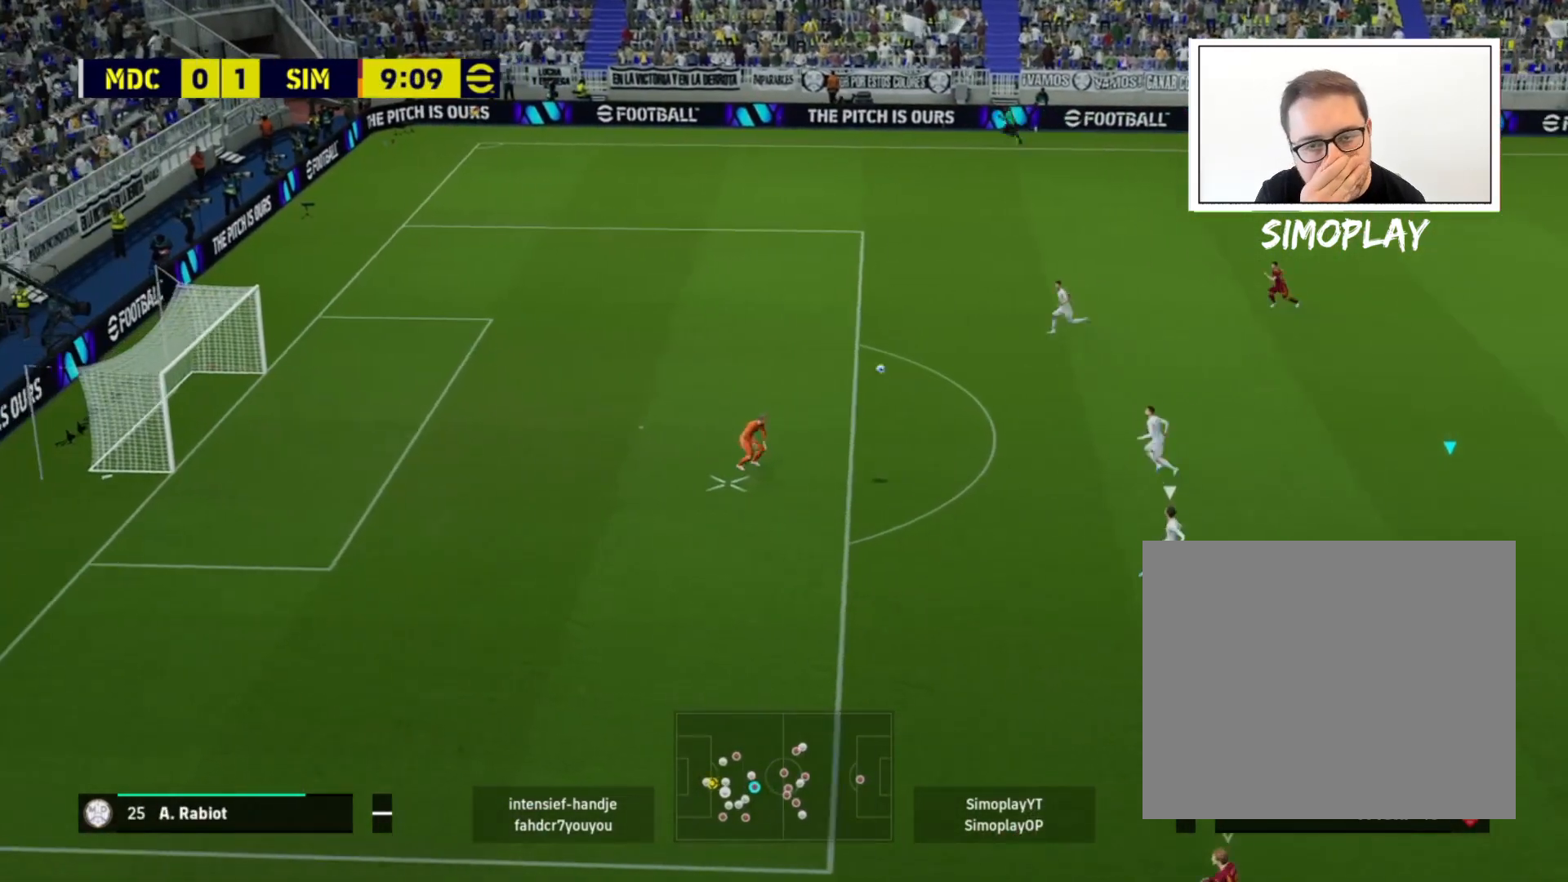
{"buttons": [], "left_stick": "center", "right_stick": "center", "events": []}
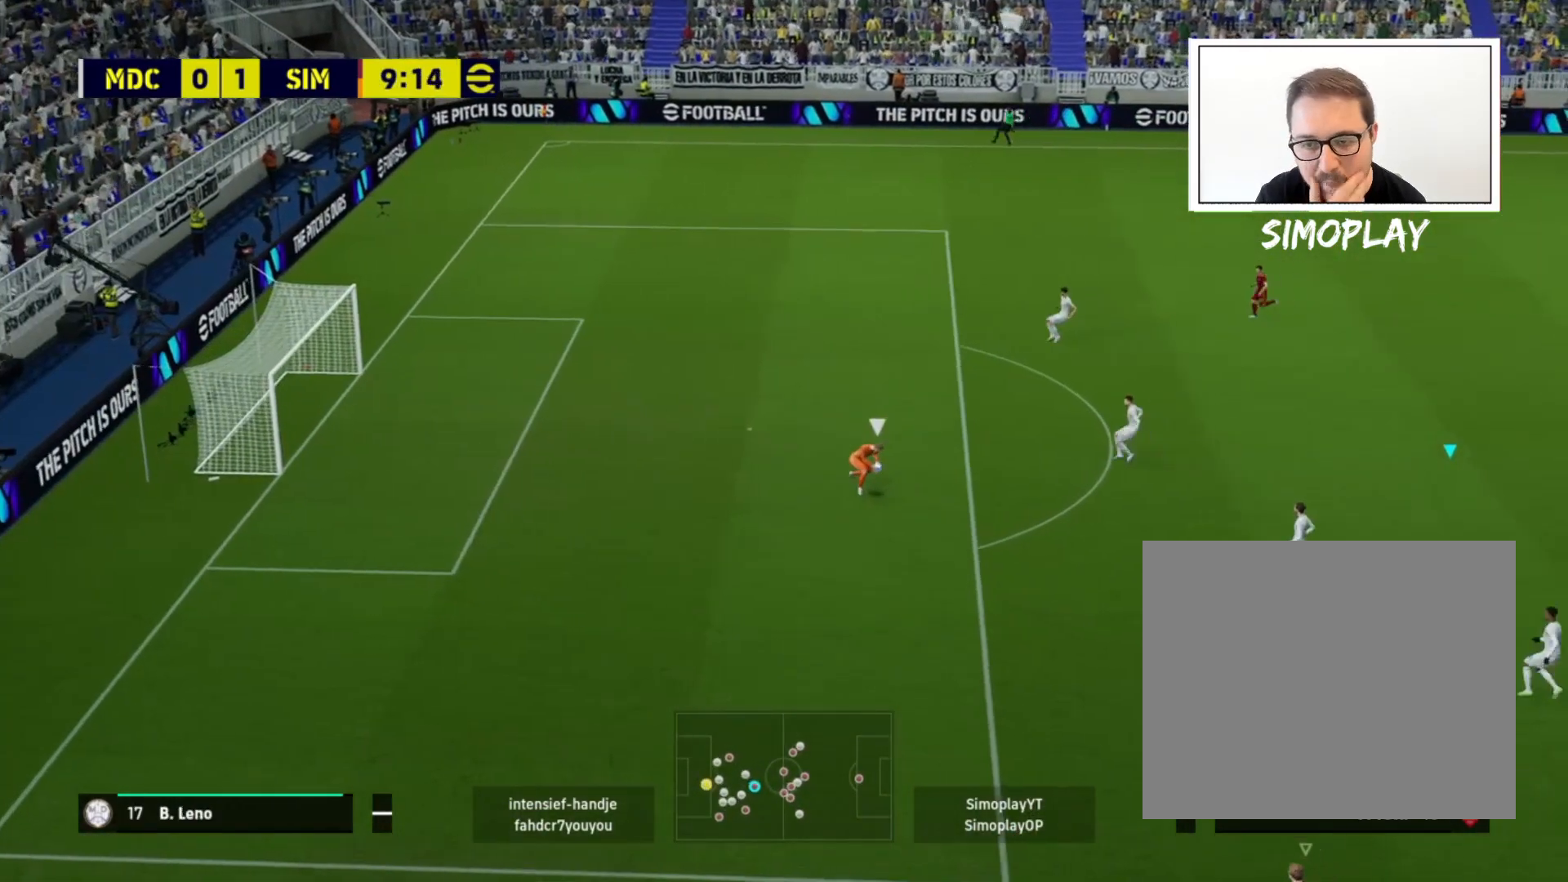
{"buttons": [], "left_stick": "center", "right_stick": "center", "events": []}
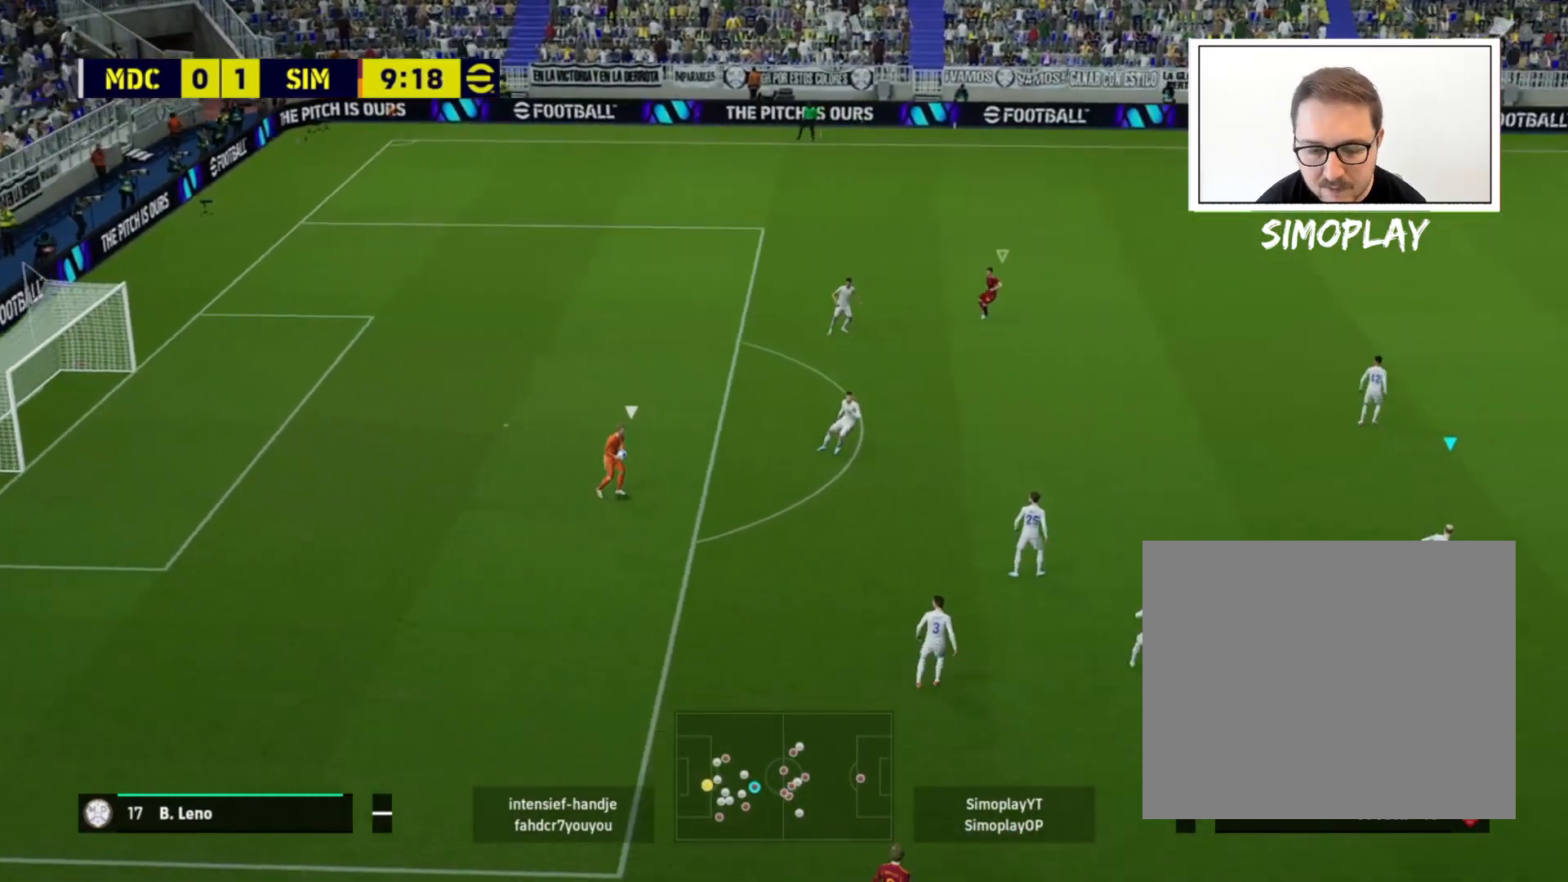
{"buttons": [], "left_stick": "center", "right_stick": "center", "events": []}
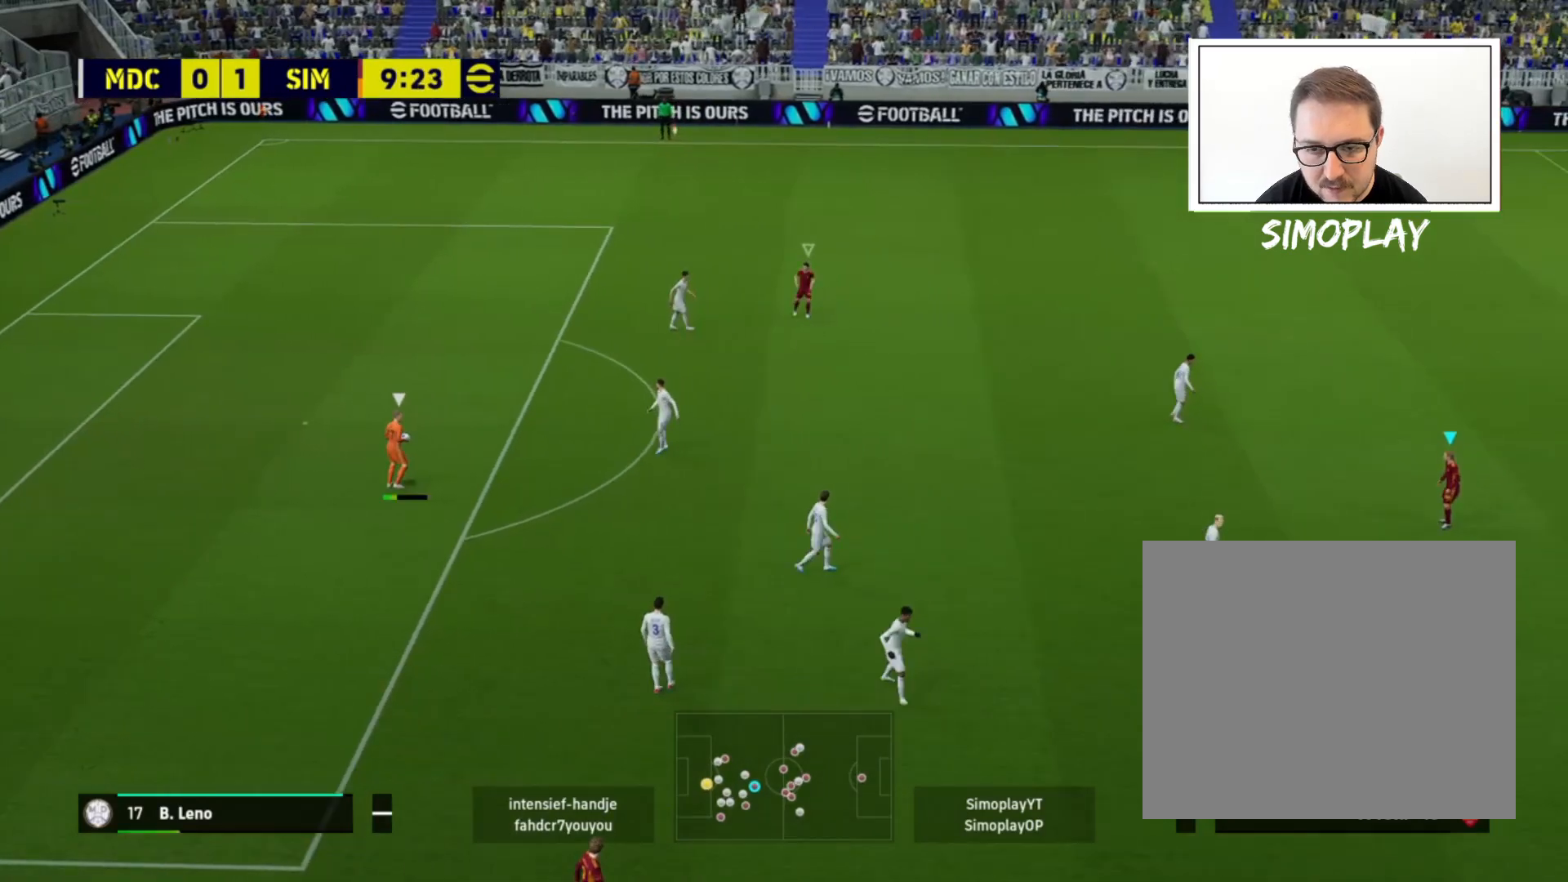
{"buttons": [], "left_stick": "center", "right_stick": "center", "events": []}
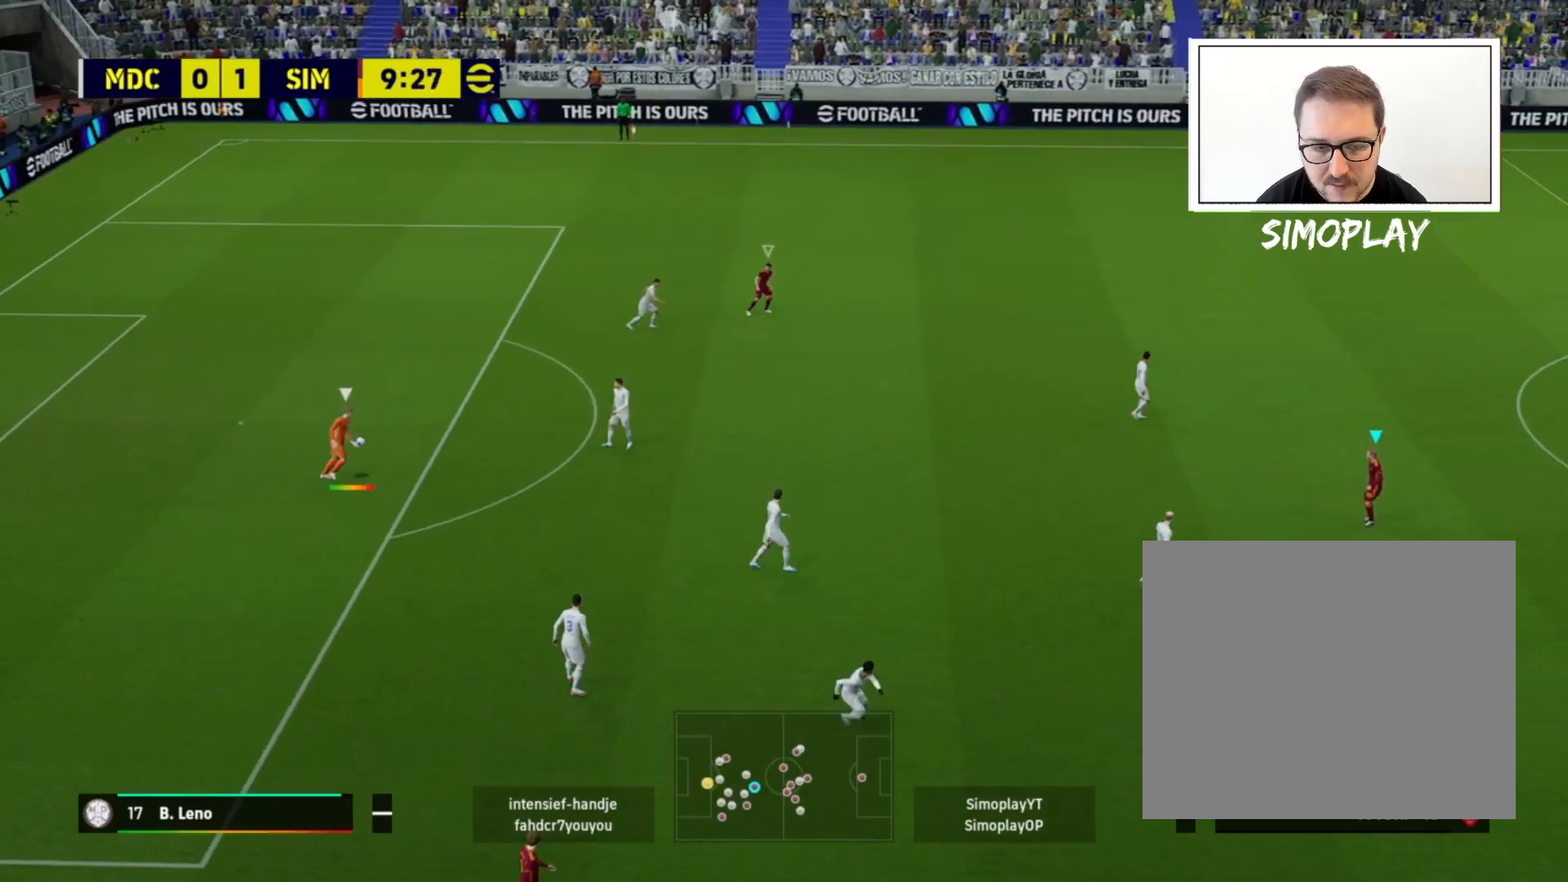
{"buttons": [], "left_stick": "center", "right_stick": "center", "events": []}
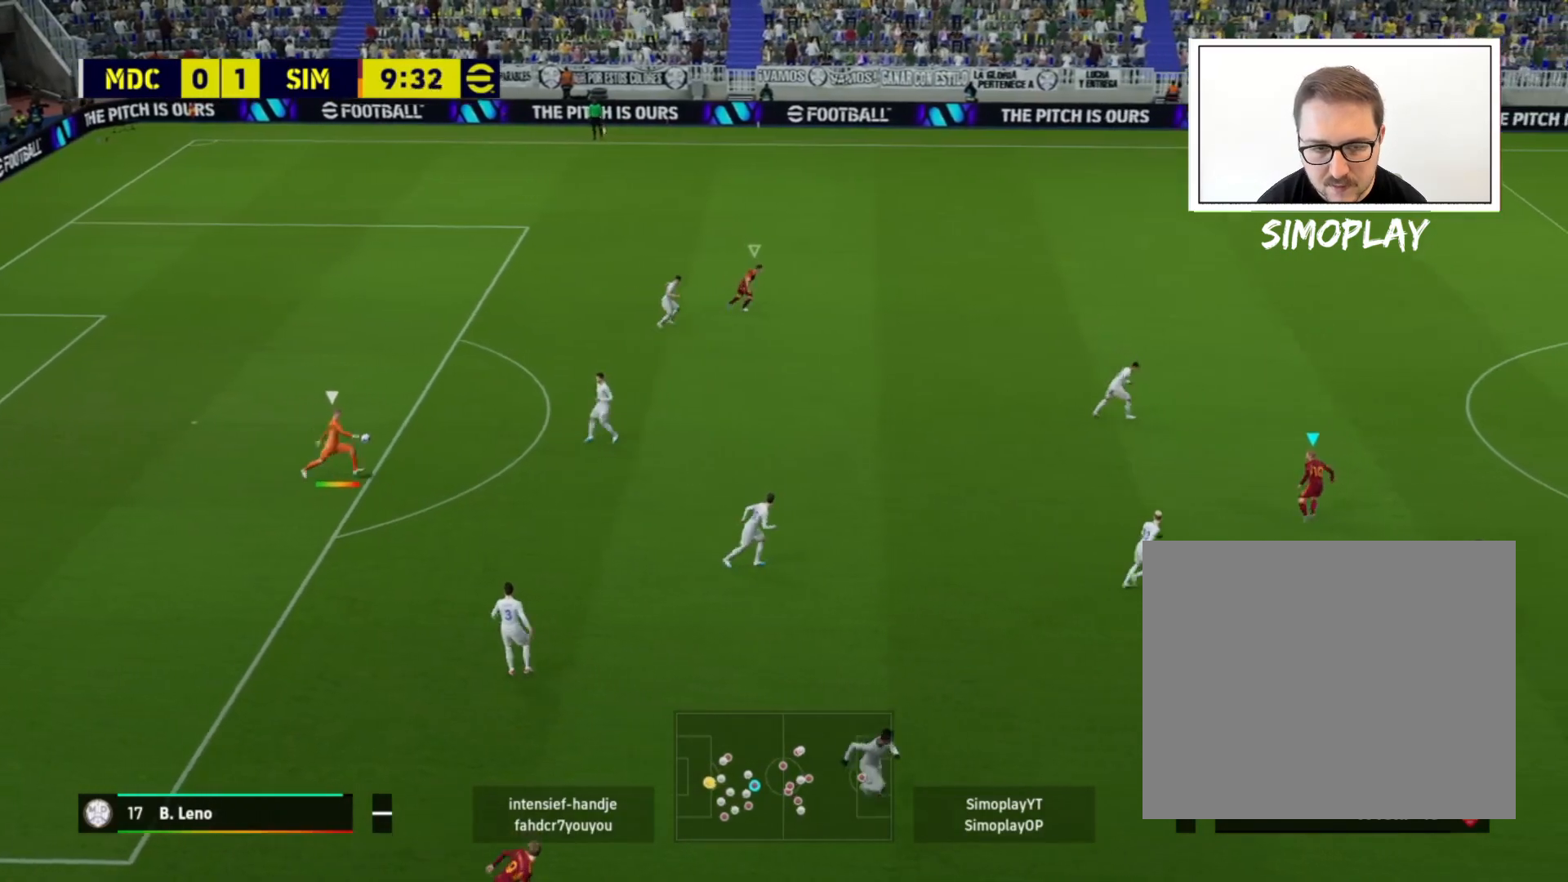
{"buttons": [], "left_stick": "center", "right_stick": "center", "events": []}
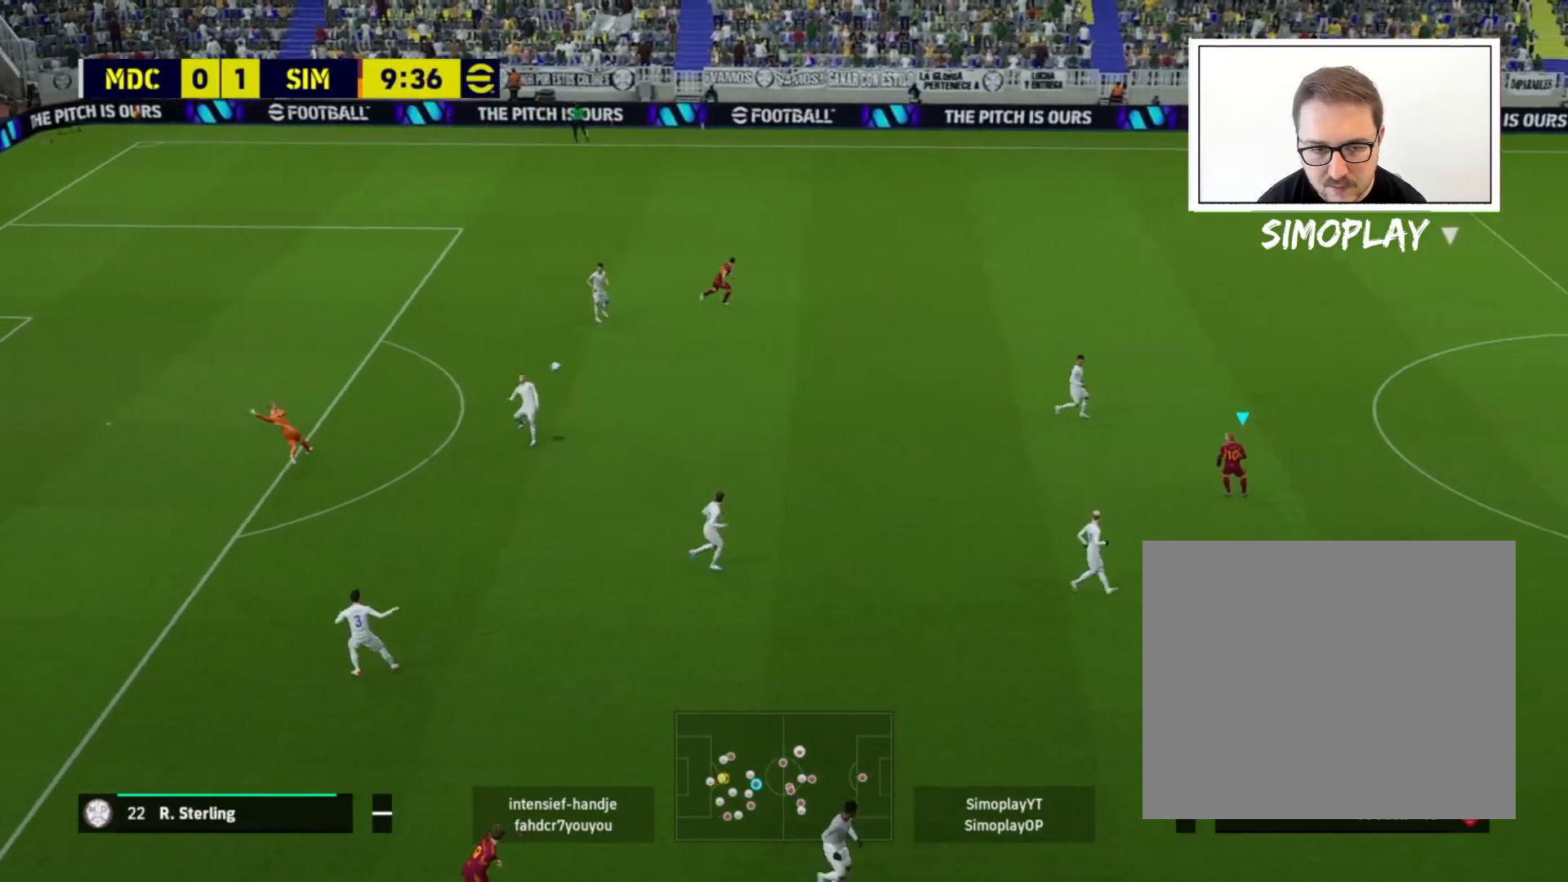
{"buttons": [], "left_stick": "up-left", "right_stick": "center", "events": [[80, "left_stick", "left"], [480, "left_stick", "up-left"]]}
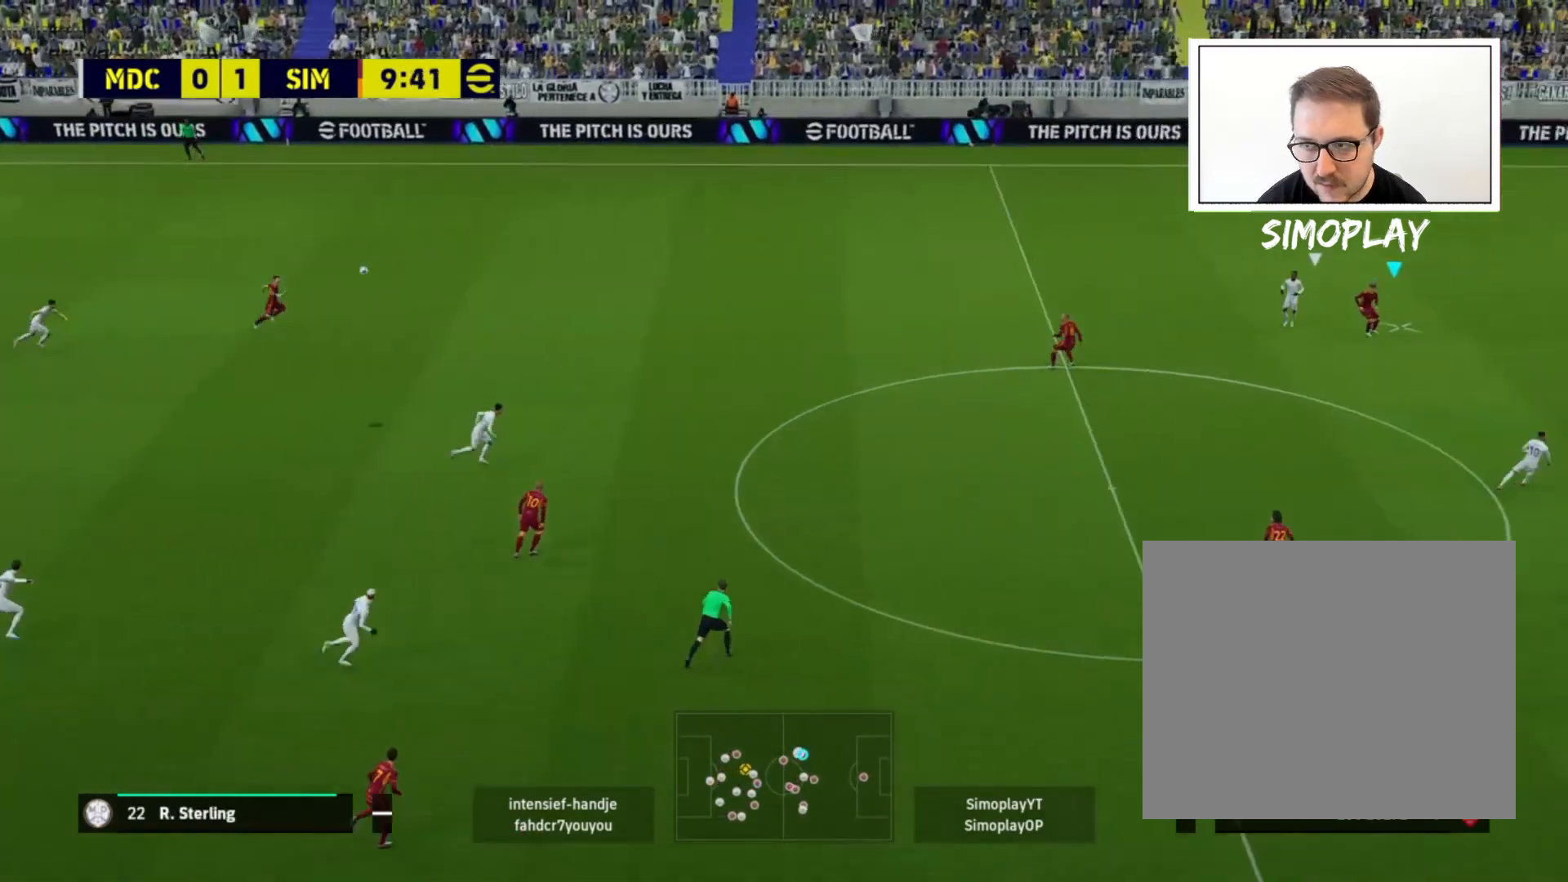
{"buttons": ["L2"], "left_stick": "center", "right_stick": "center", "events": [[160, "left_stick", "up"], [360, "left_stick", "center"], [440, "L2", "down"]]}
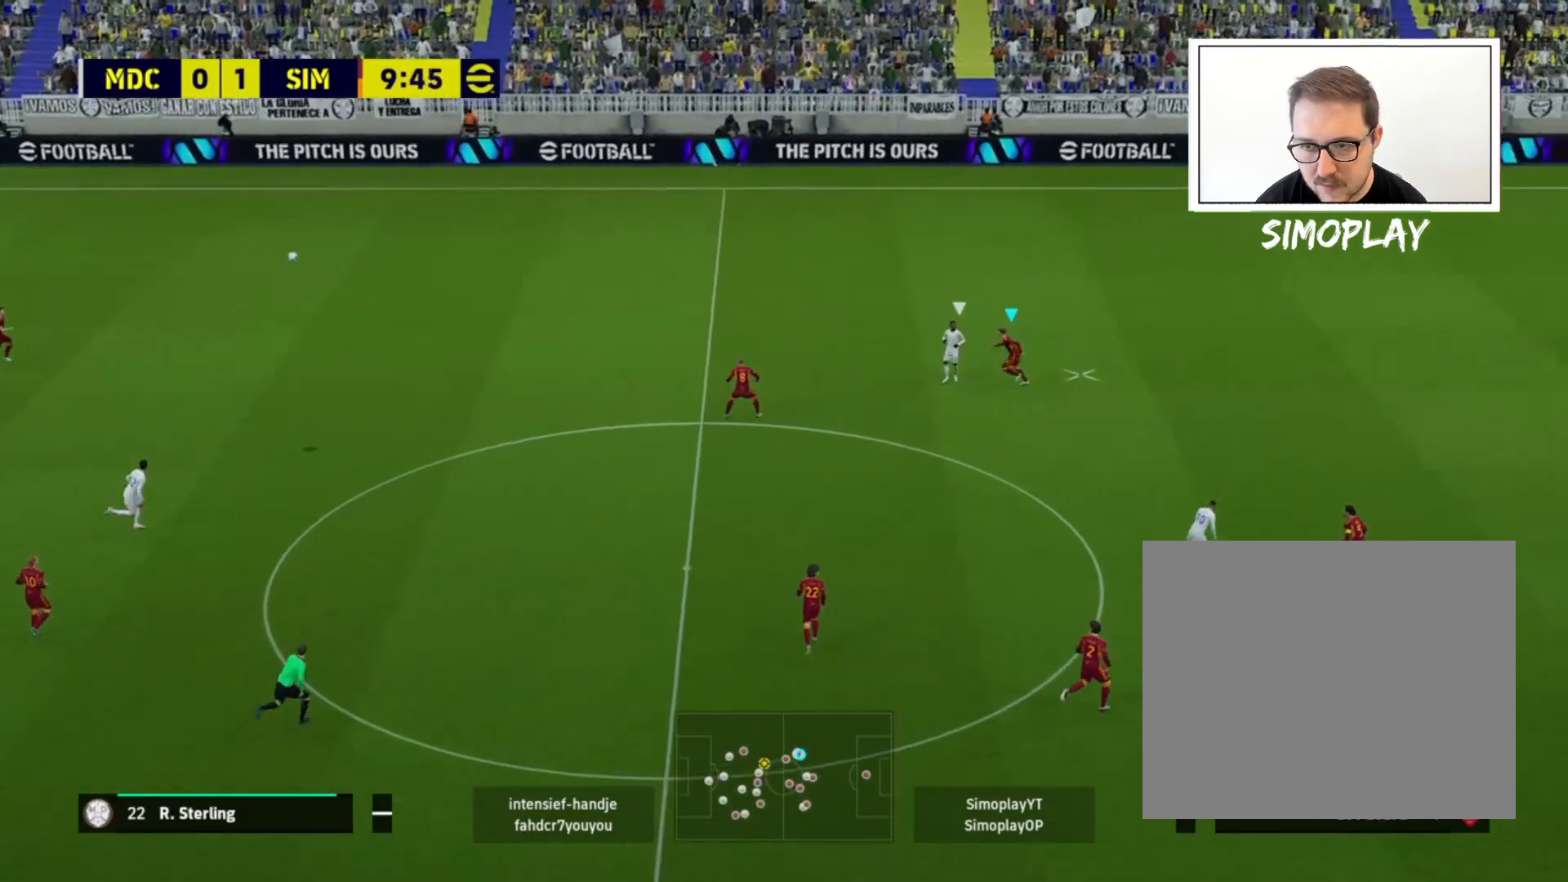
{"buttons": ["L2"], "left_stick": "down-right", "right_stick": "center", "events": [[160, "left_stick", "down-right"]]}
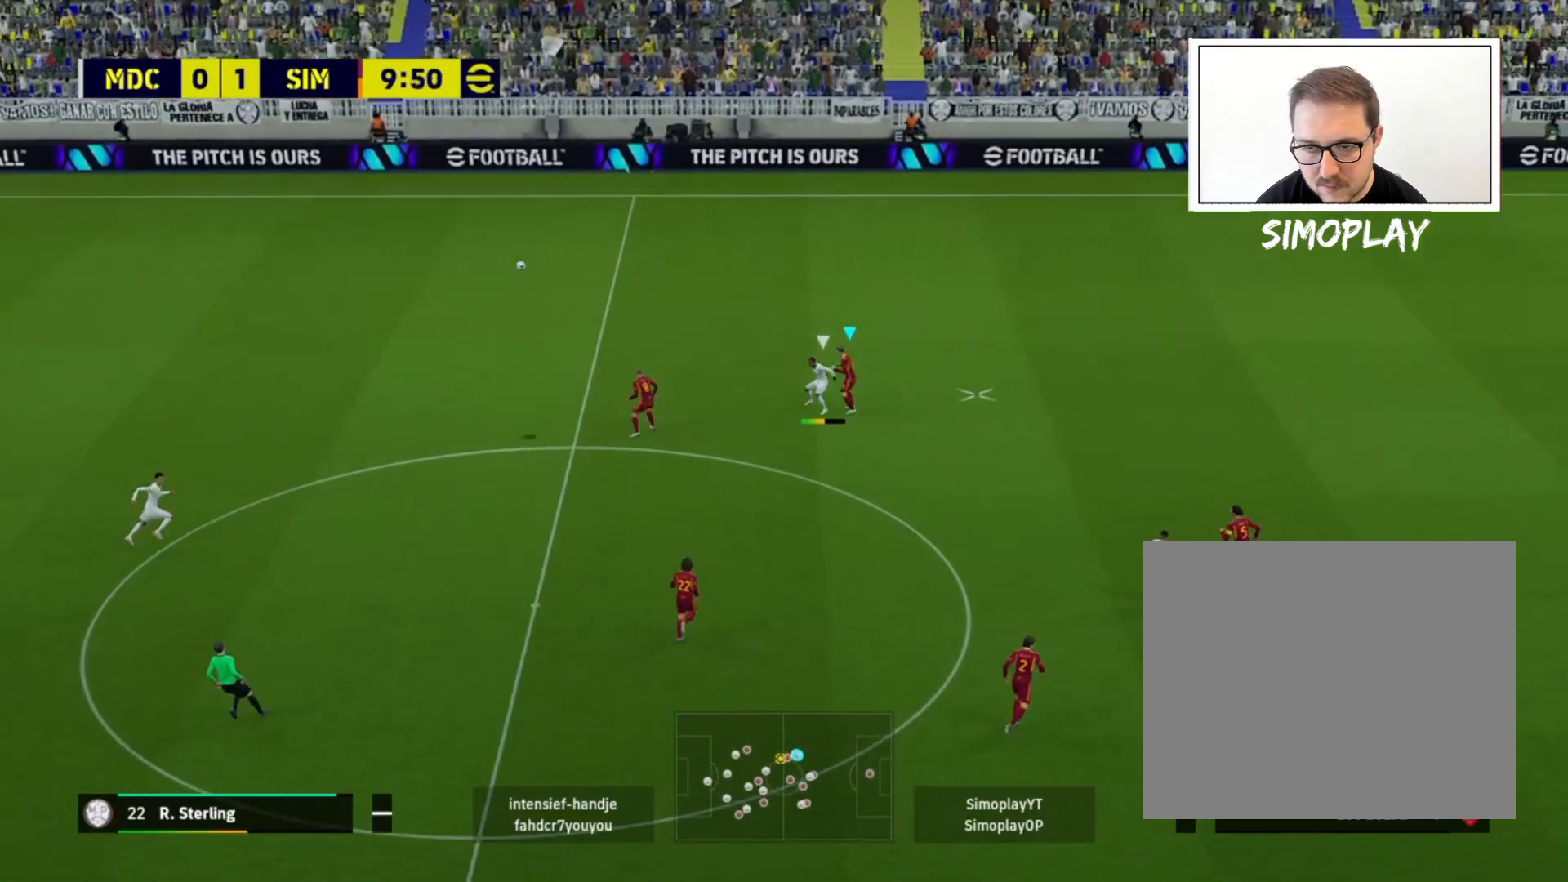
{"buttons": ["L2"], "left_stick": "down-right", "right_stick": "center", "events": []}
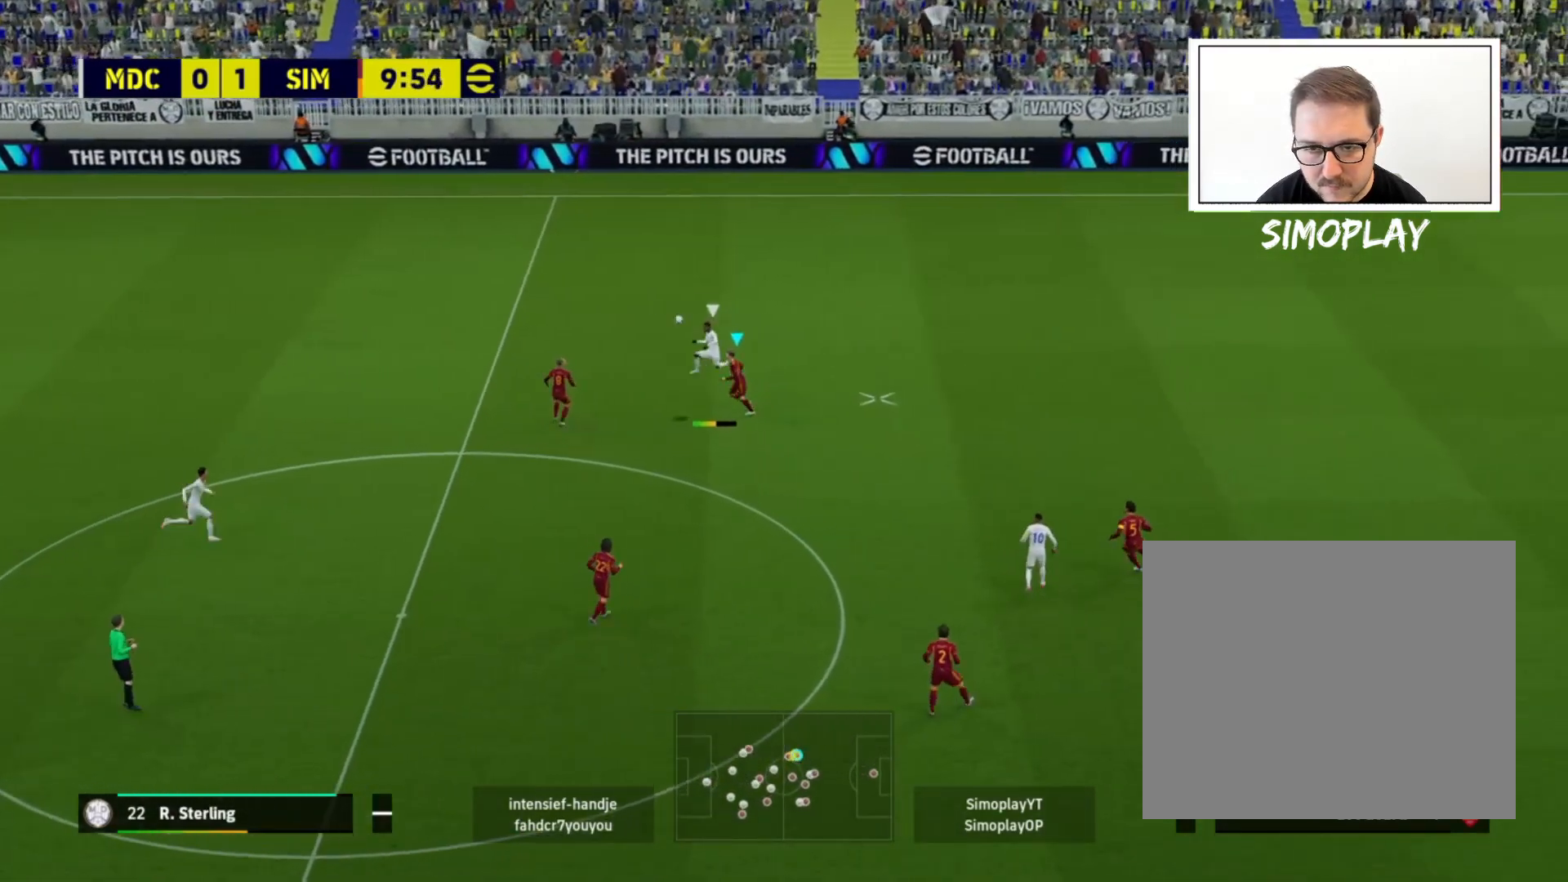
{"buttons": ["L2"], "left_stick": "up-left", "right_stick": "center", "events": [[40, "left_stick", "center"], [120, "L2", "up"], [320, "left_stick", "up"], [440, "left_stick", "up-left"], [520, "L2", "down"]]}
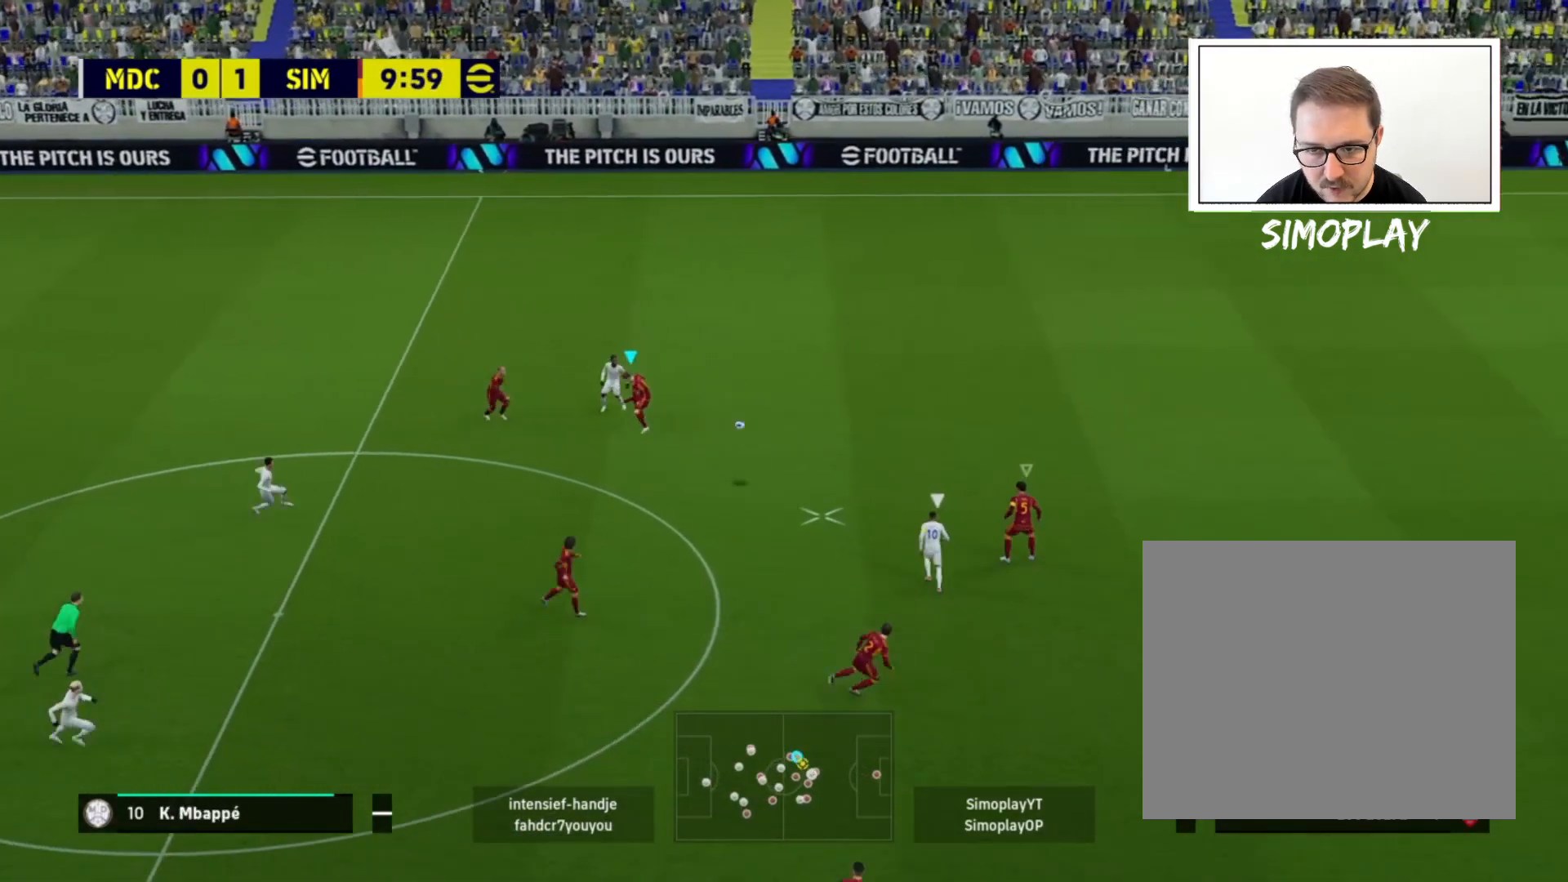
{"buttons": ["L2"], "left_stick": "up-right", "right_stick": "center", "events": [[40, "L1", "down"], [160, "L1", "up"], [160, "left_stick", "up-right"]]}
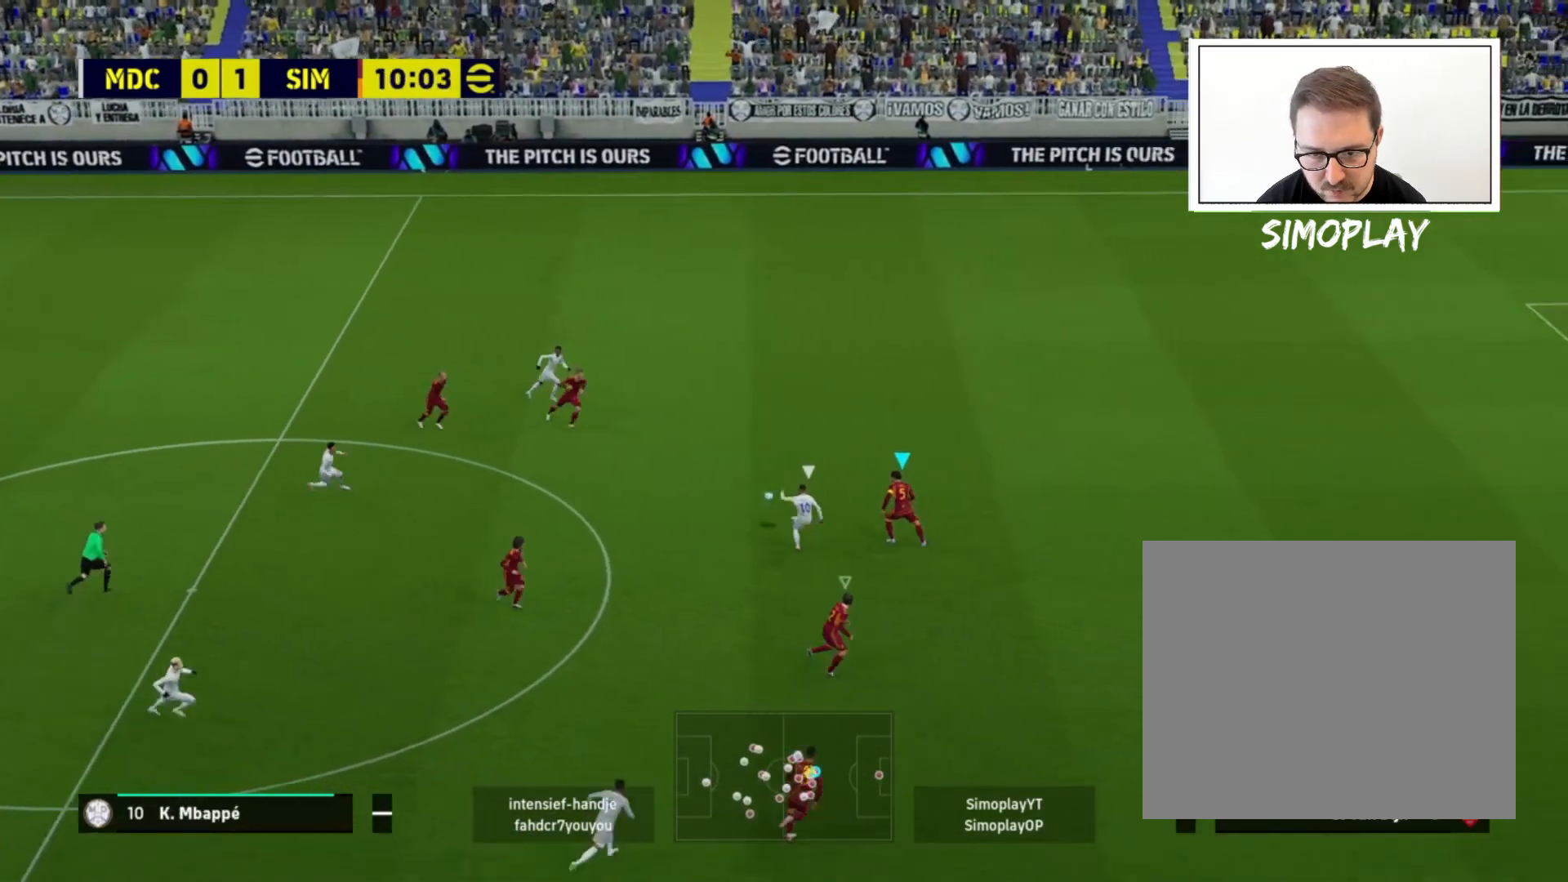
{"buttons": ["L2"], "left_stick": "right", "right_stick": "center", "events": [[120, "left_stick", "right"]]}
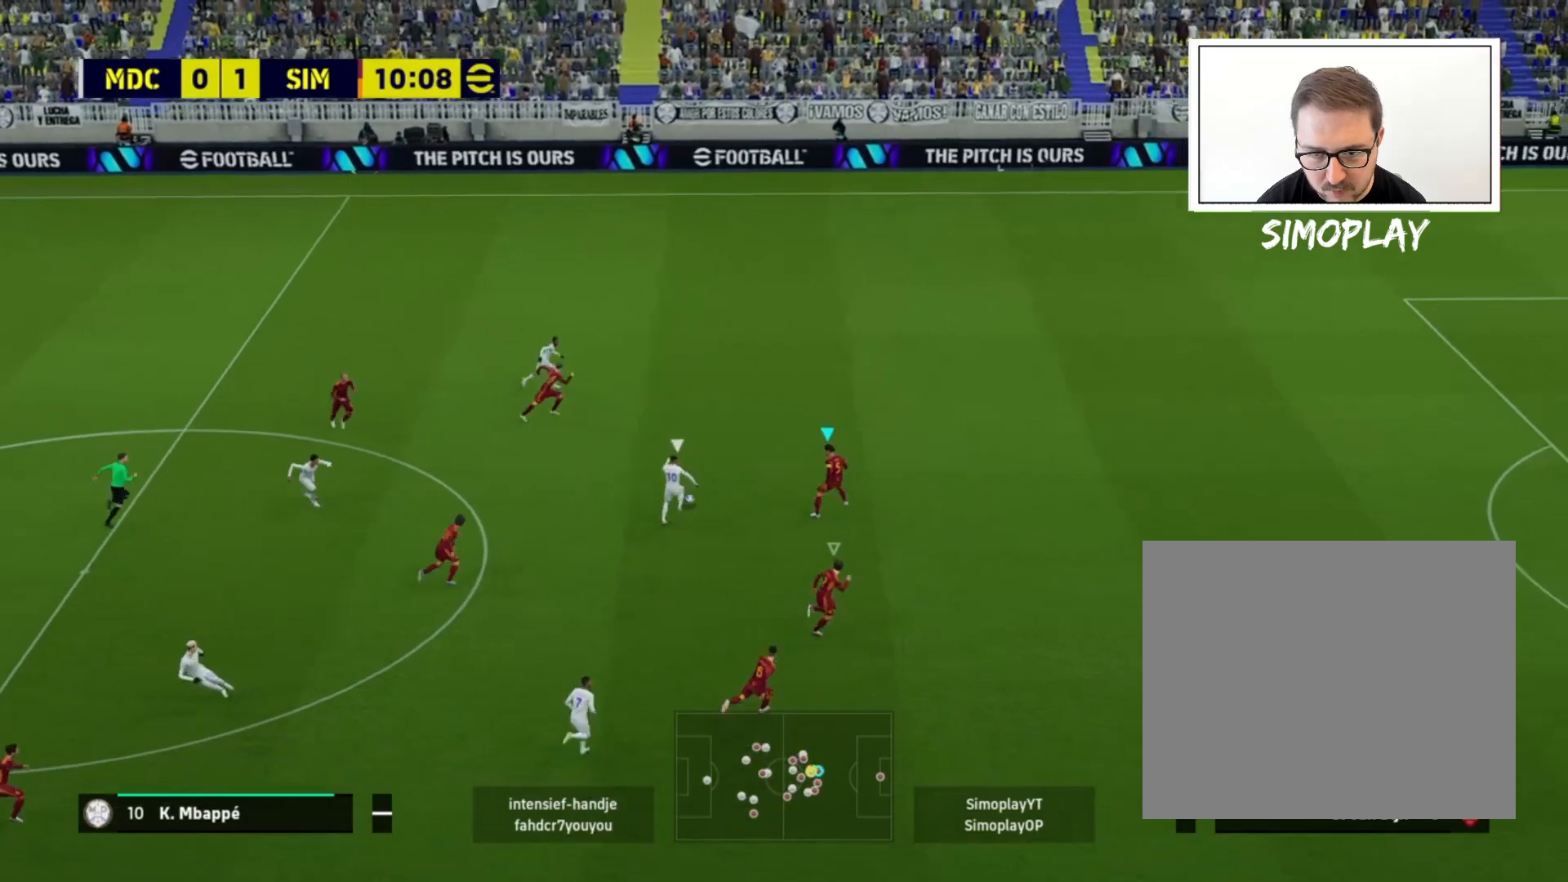
{"buttons": ["L2"], "left_stick": "up-right", "right_stick": "center", "events": [[240, "left_stick", "up-right"]]}
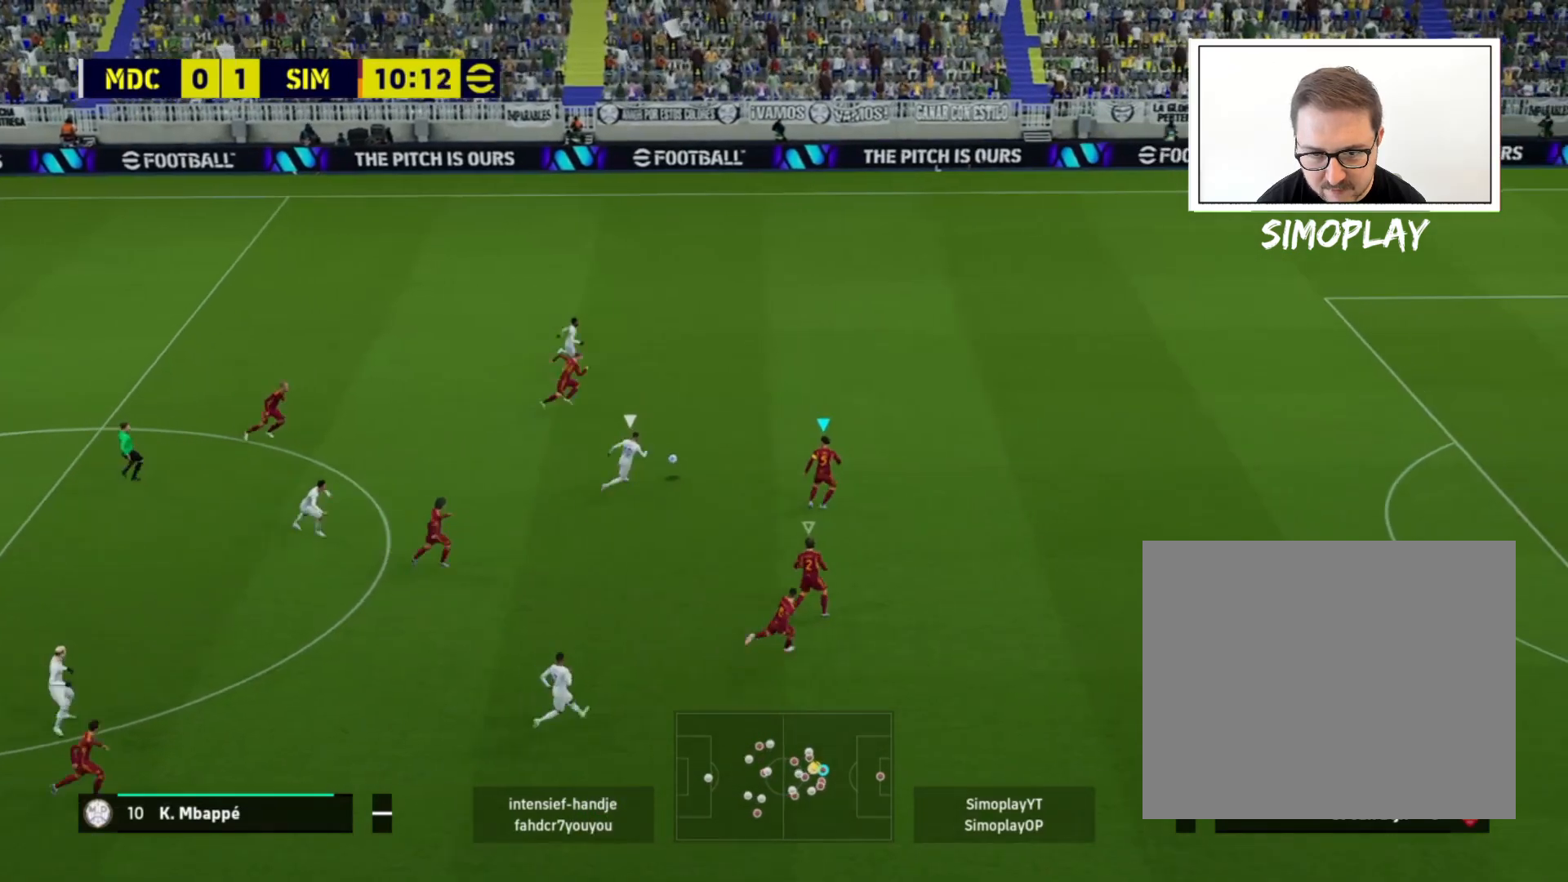
{"buttons": ["L2", "R2"], "left_stick": "up-right", "right_stick": "center", "events": [[440, "R2", "down"]]}
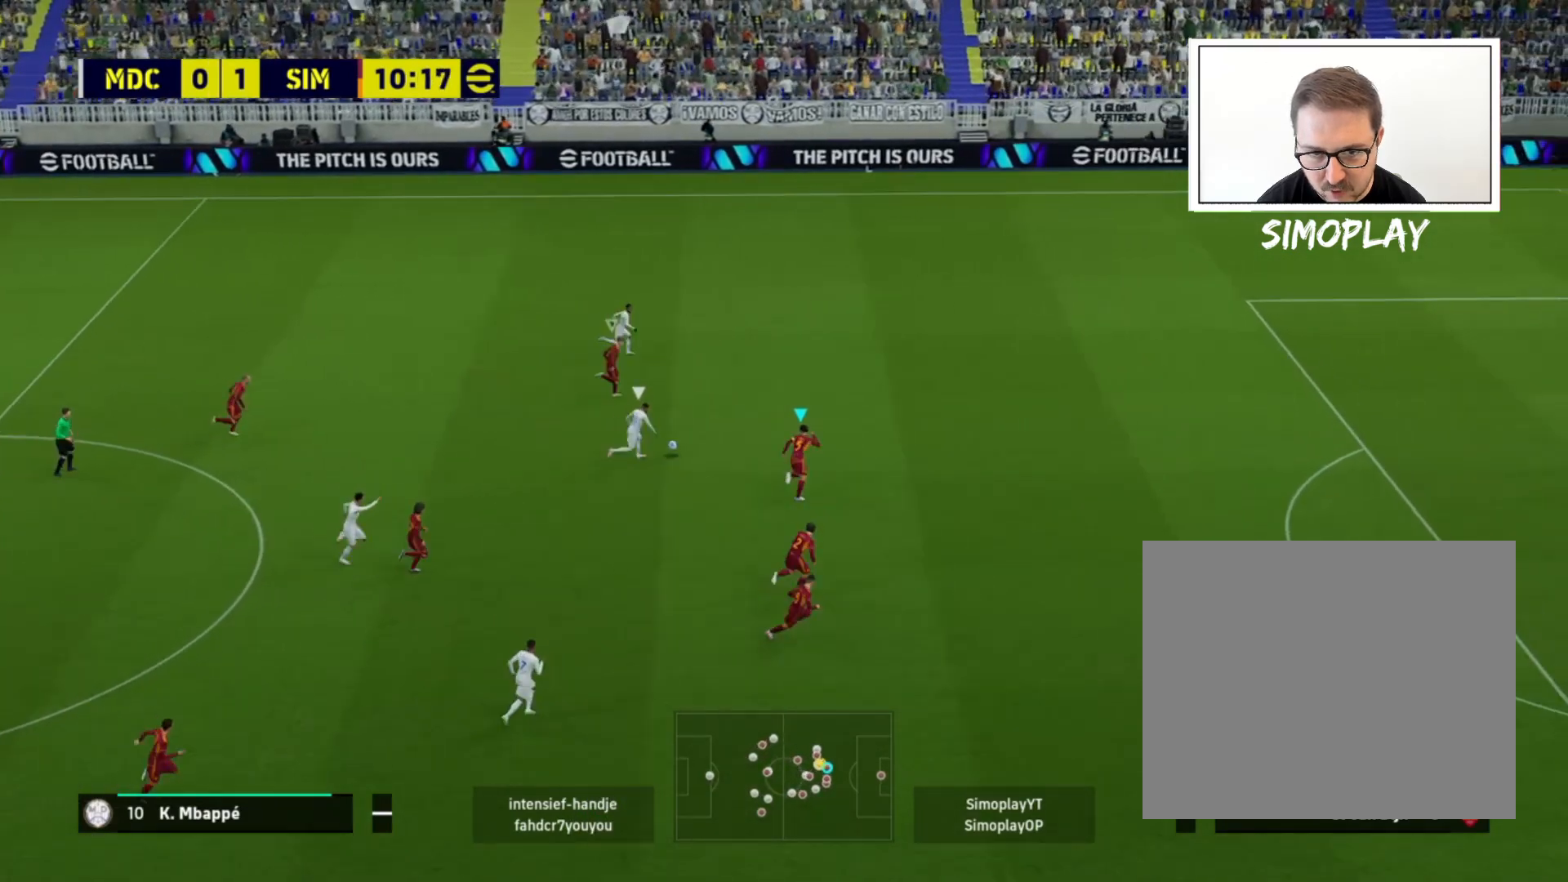
{"buttons": ["L2", "R2"], "left_stick": "up-right", "right_stick": "center", "events": []}
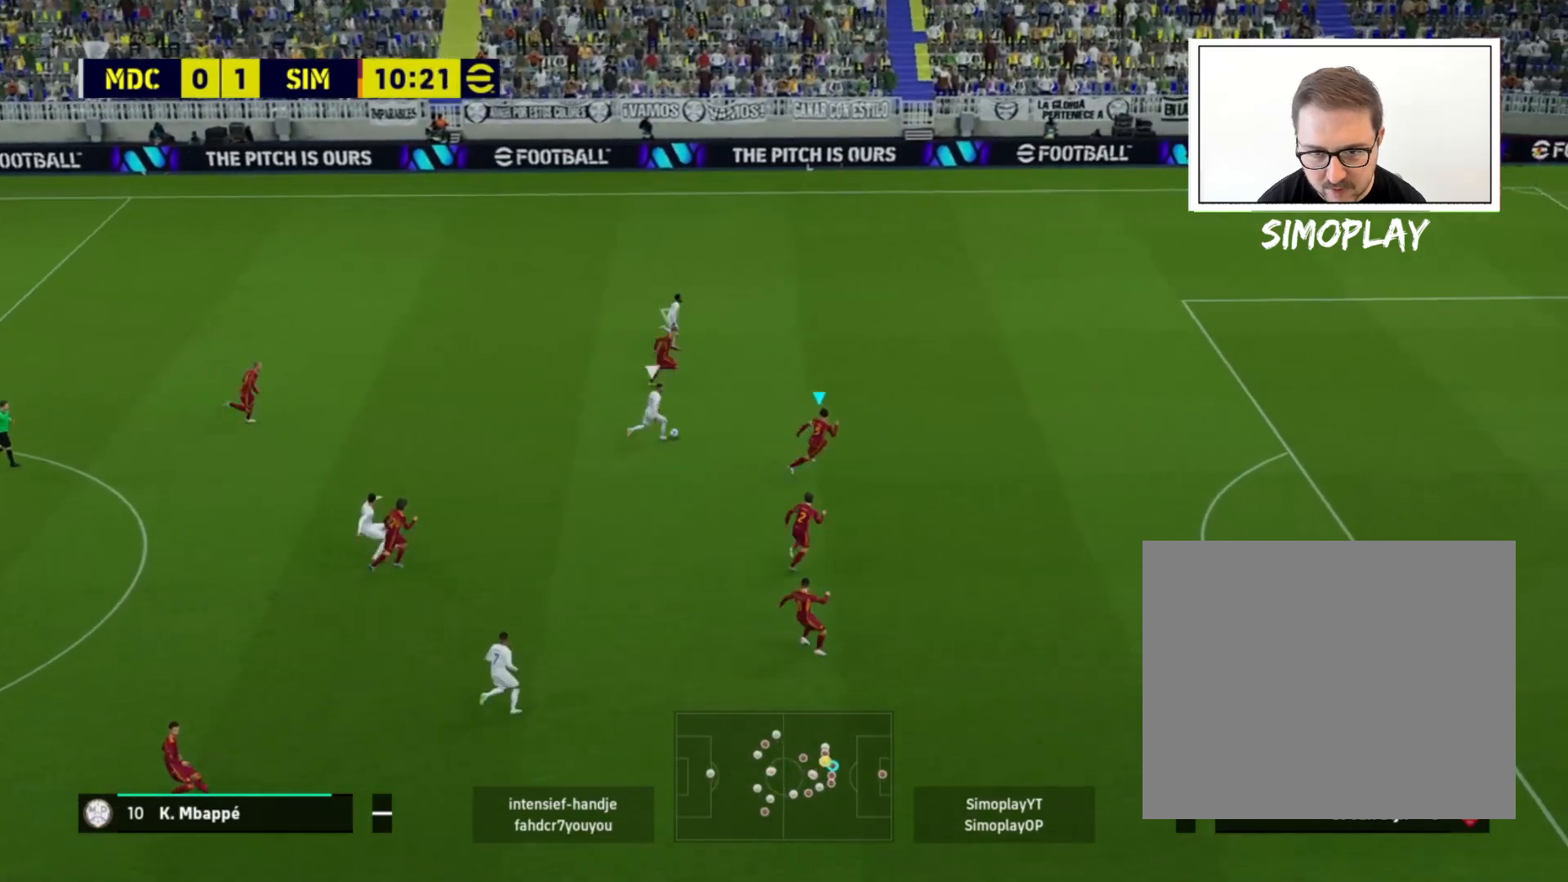
{"buttons": ["L1", "L2", "R2"], "left_stick": "right", "right_stick": "center", "events": [[80, "left_stick", "right"], [440, "L1", "down"]]}
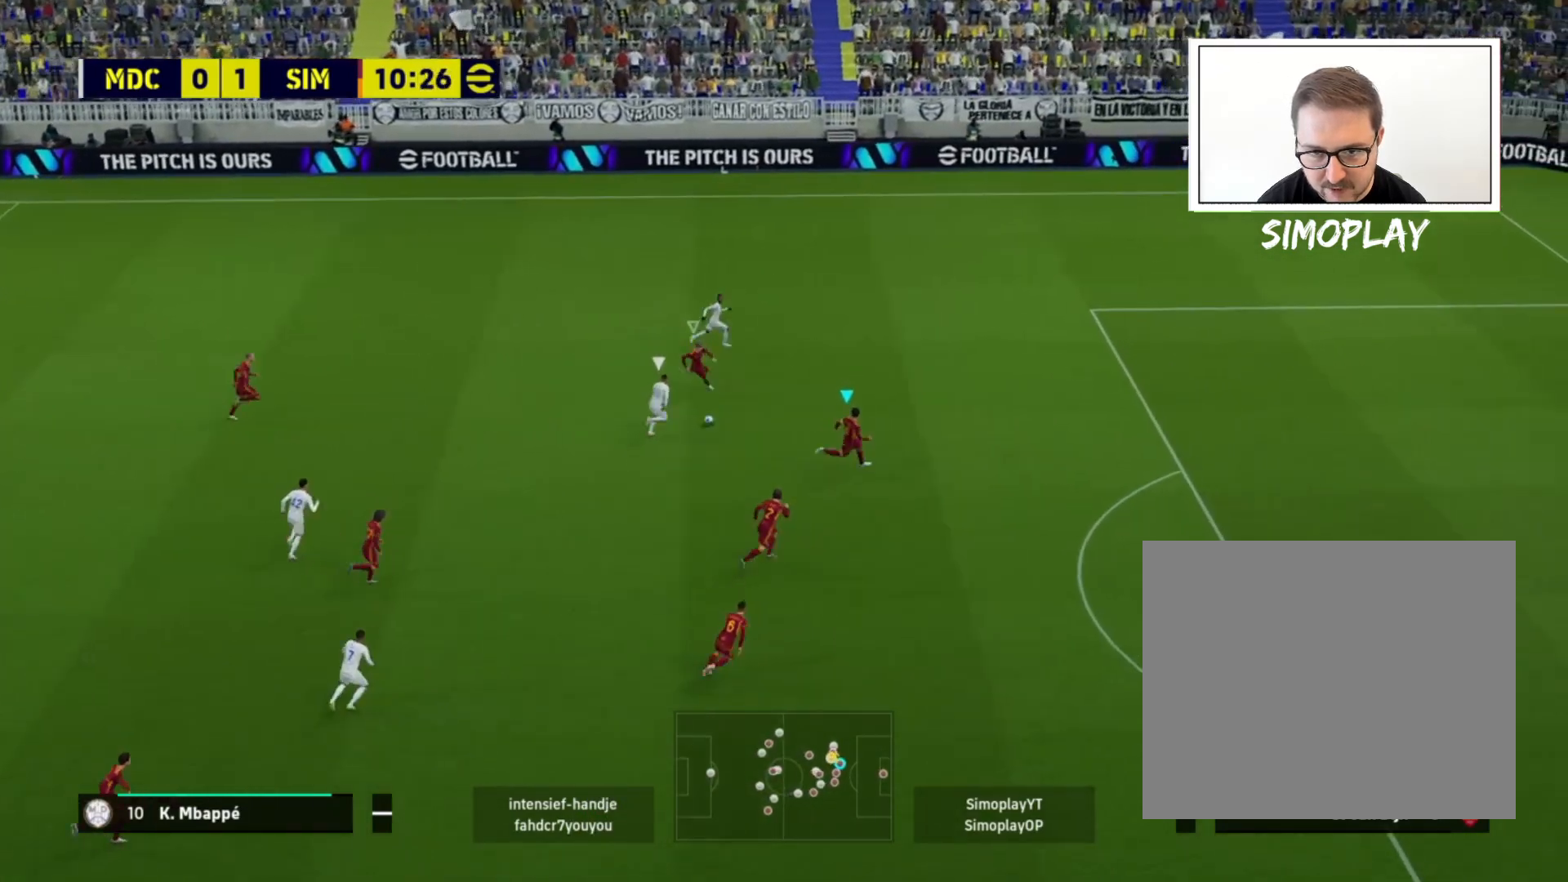
{"buttons": [], "left_stick": "down-right", "right_stick": "center", "events": [[40, "L1", "up"], [440, "L2", "up"], [440, "R2", "up"], [440, "left_stick", "down-right"]]}
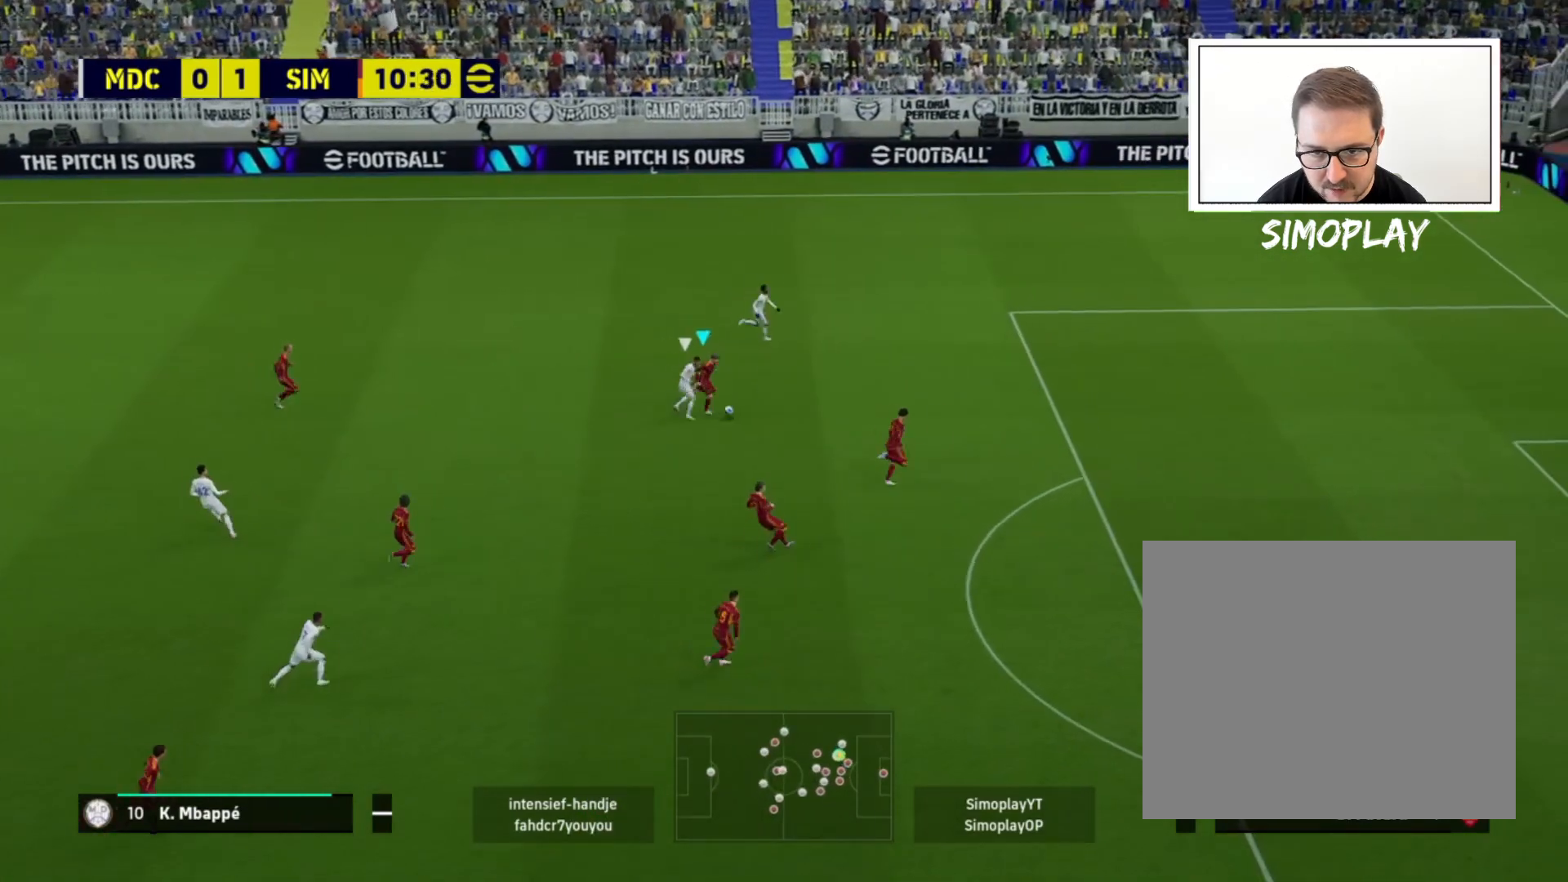
{"buttons": [], "left_stick": "down", "right_stick": "center", "events": [[160, "left_stick", "down"]]}